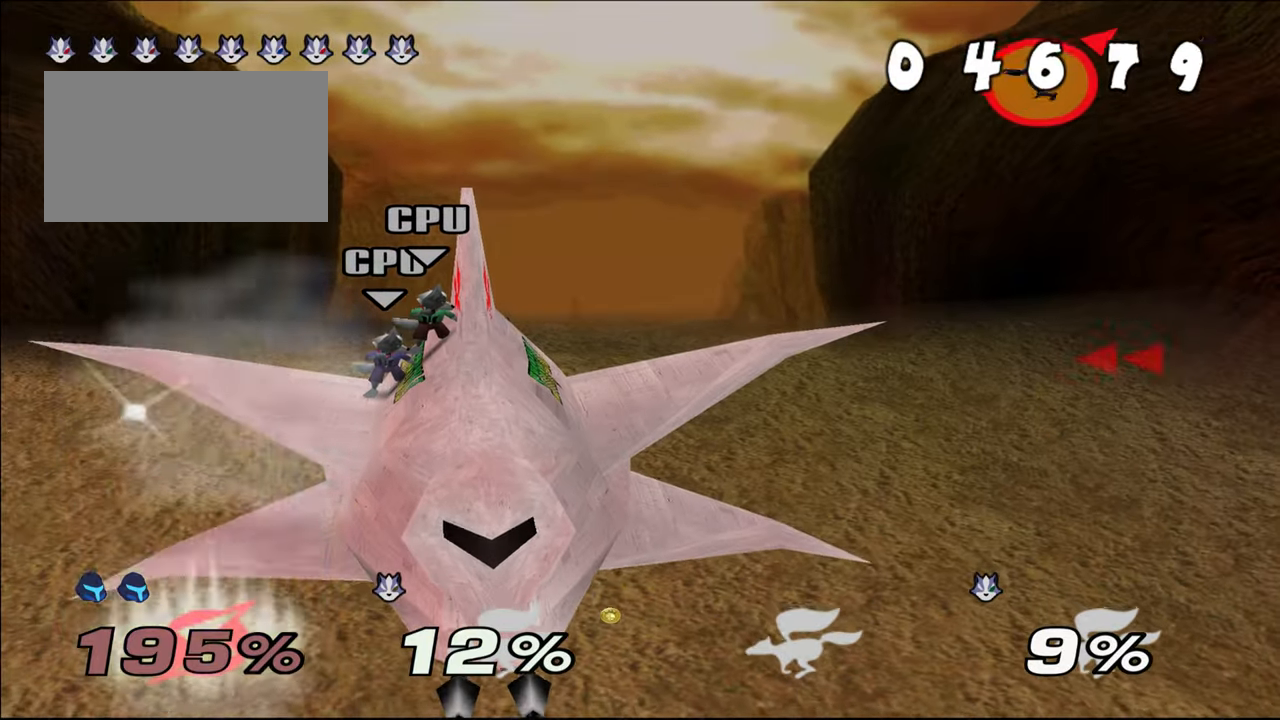
Gameplay with a controller (Nintendo layout); each line is a JSON object with the inputs held at the frame after it. "events" lists button and stick changes between this image and that frame as [ms after this image, input, new state], when the widget could be followed in between. Not read: L3 R3 START X Y.
{"buttons": [], "left_stick": "left", "events": [[84, "A", "up"], [150, "A", "down"], [250, "A", "up"]]}
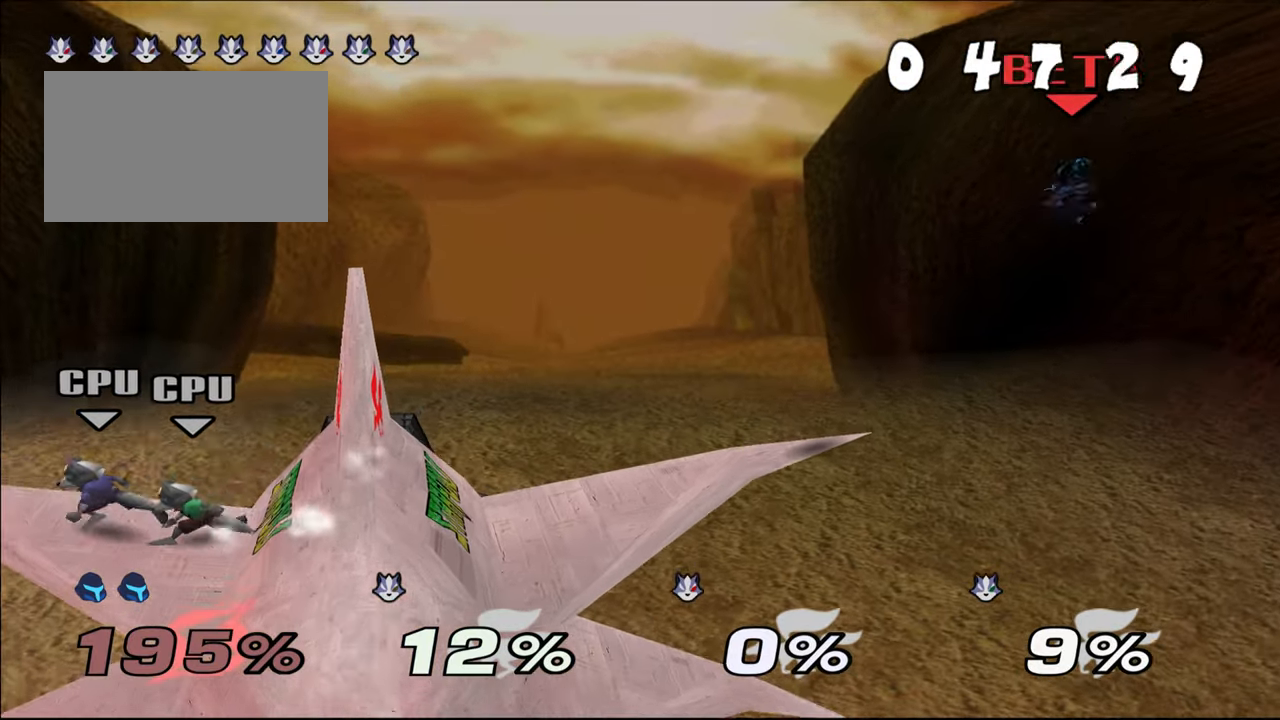
{"buttons": [], "left_stick": "left", "events": [[117, "A", "down"], [250, "A", "up"]]}
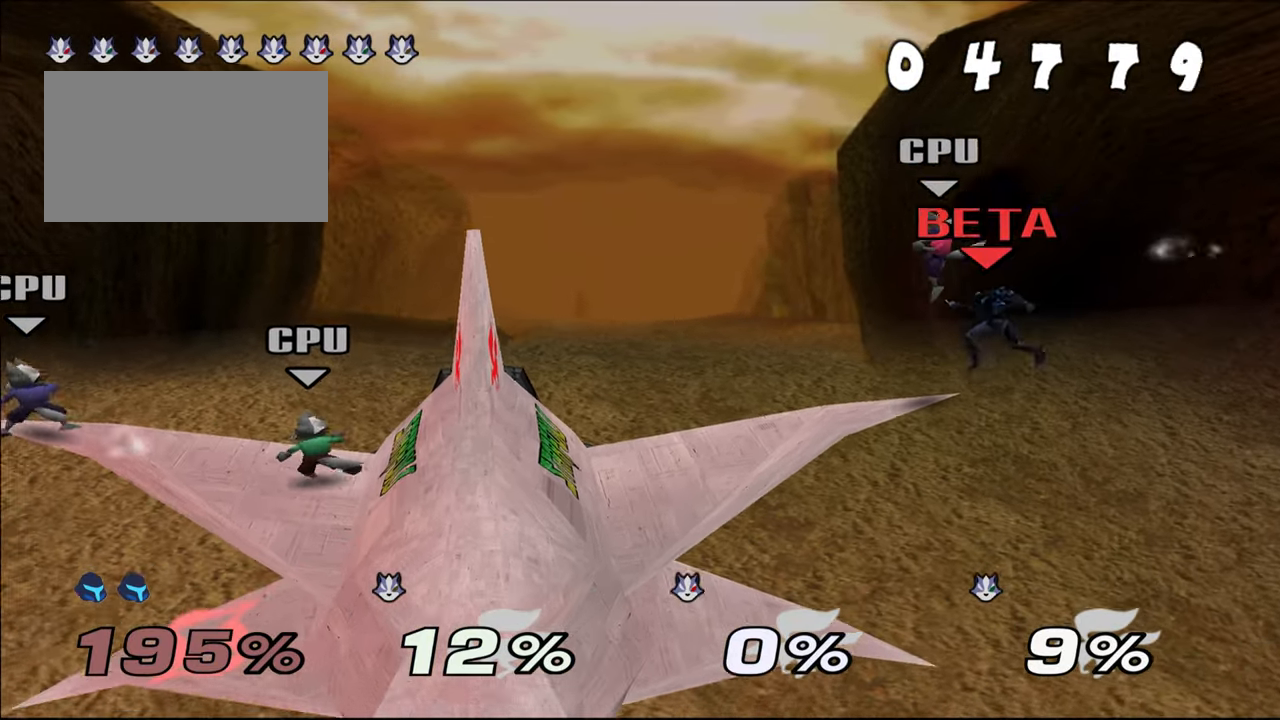
{"buttons": [], "left_stick": "left", "events": [[67, "left_stick", "down-right"], [167, "left_stick", "down"], [384, "left_stick", "down-left"], [484, "left_stick", "left"]]}
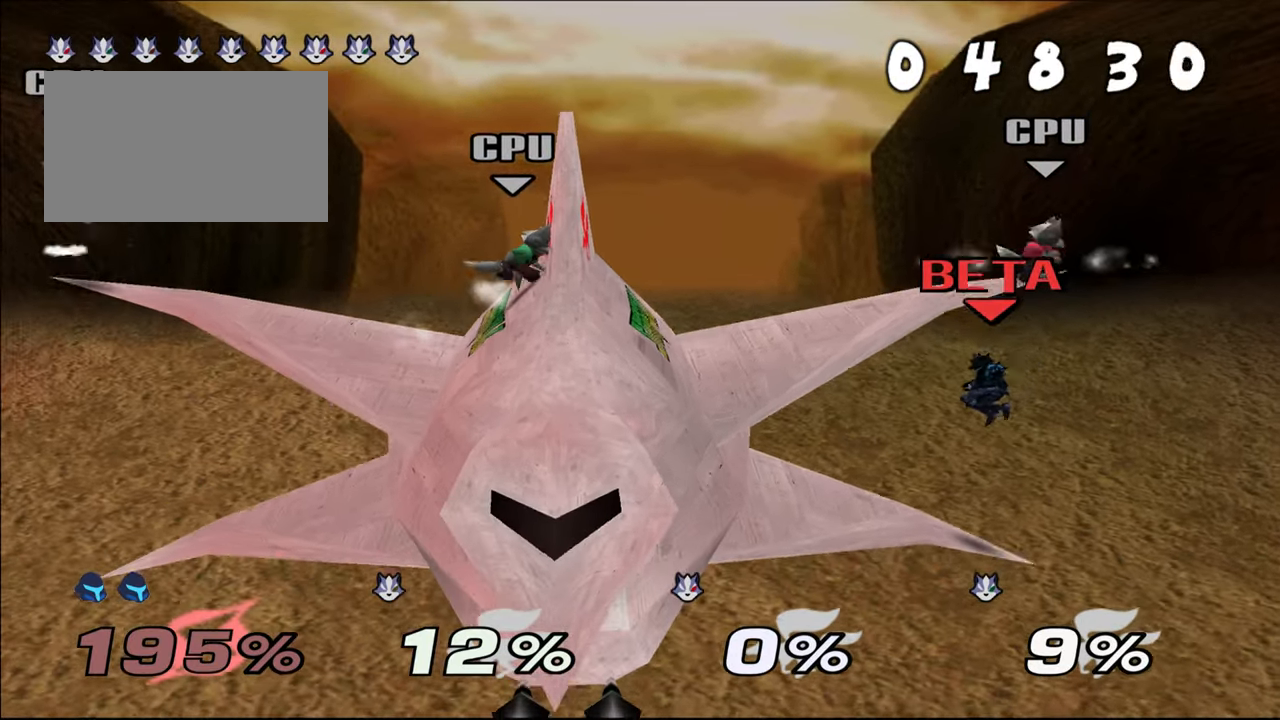
{"buttons": [], "left_stick": "up", "events": [[150, "left_stick", "center"], [500, "left_stick", "up"]]}
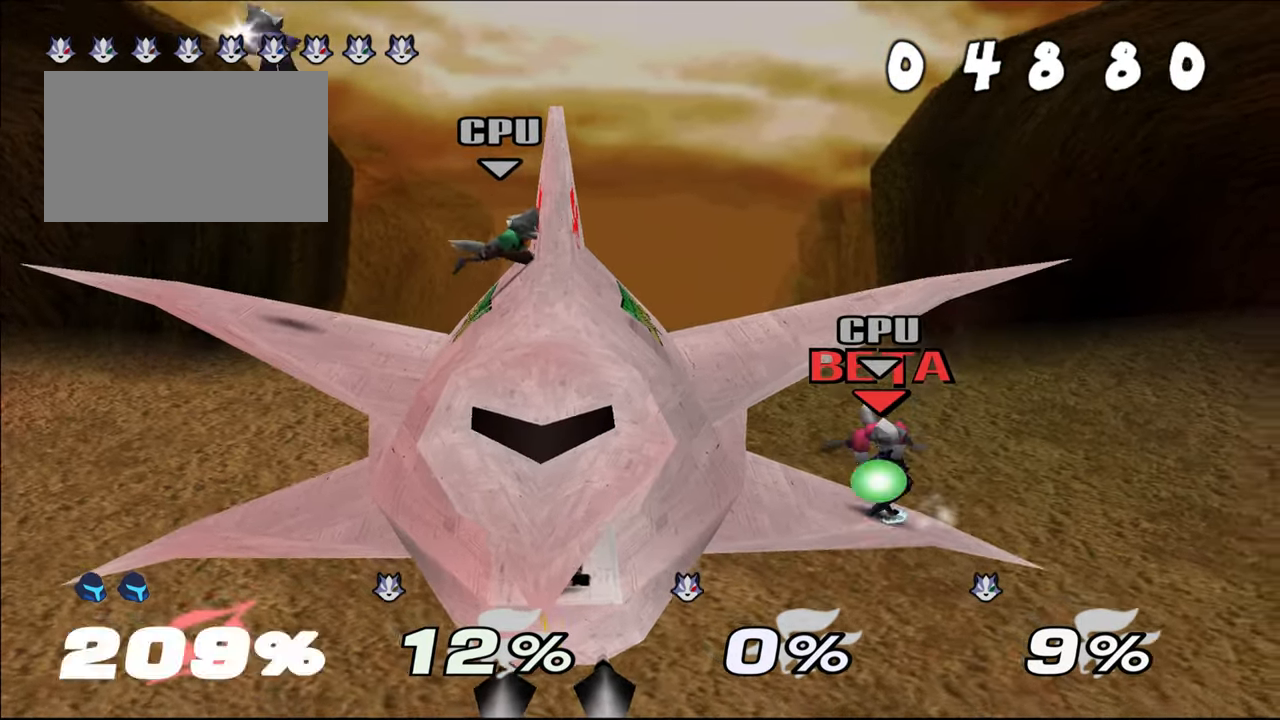
{"buttons": ["Z"], "left_stick": "down-left", "events": [[17, "A", "down"], [167, "A", "up"], [184, "left_stick", "center"], [317, "Z", "down"], [384, "left_stick", "down-left"], [434, "Z", "up"], [484, "Z", "down"]]}
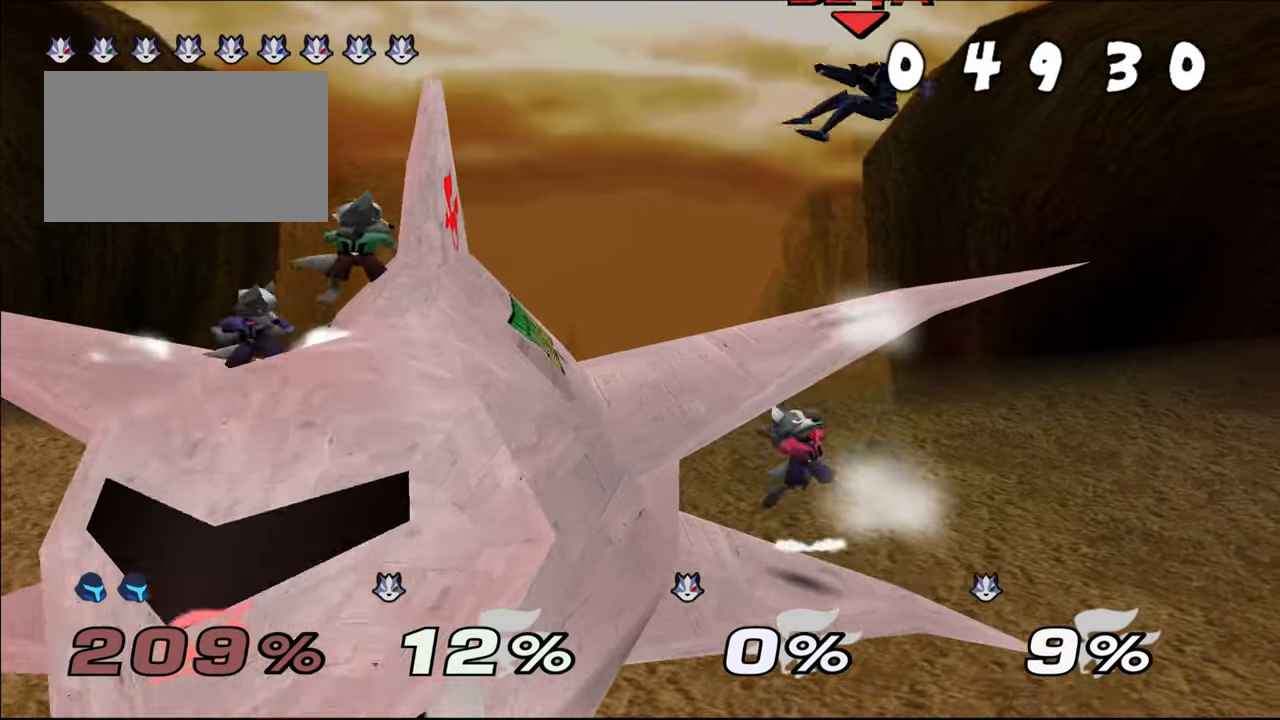
{"buttons": [], "left_stick": "right", "events": [[50, "left_stick", "center"], [133, "Z", "up"], [133, "left_stick", "right"]]}
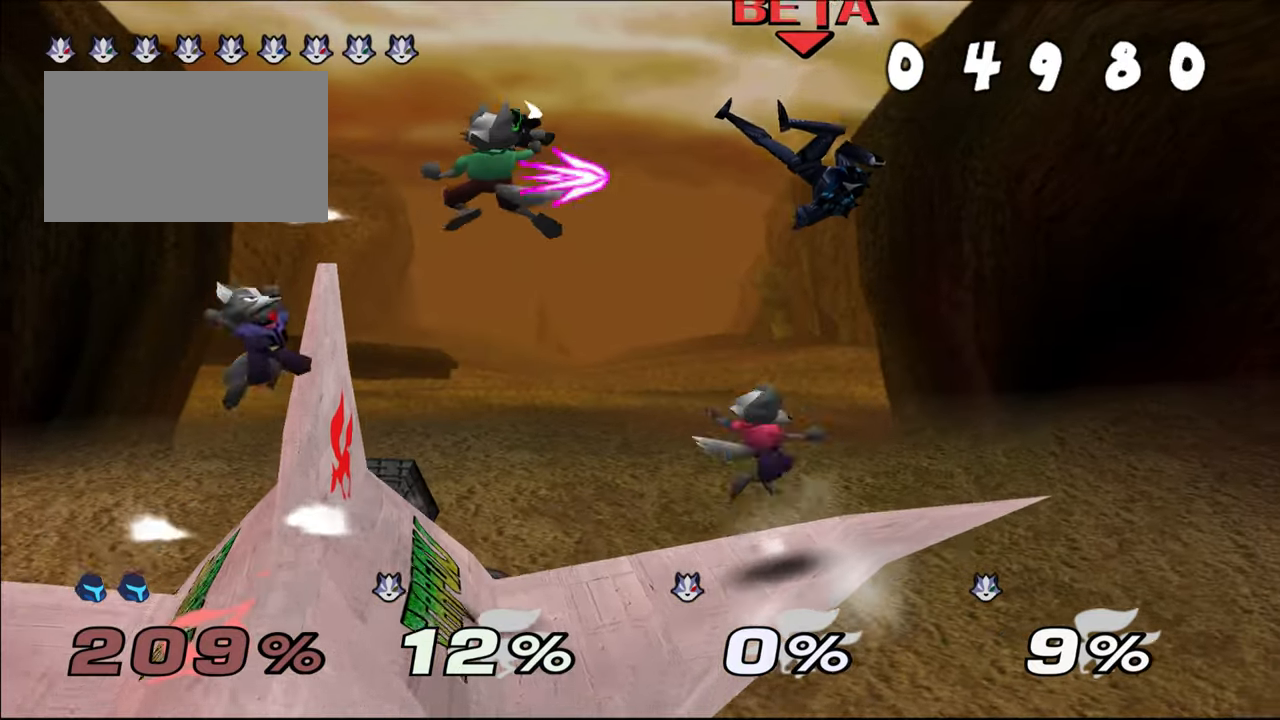
{"buttons": [], "left_stick": "right"}
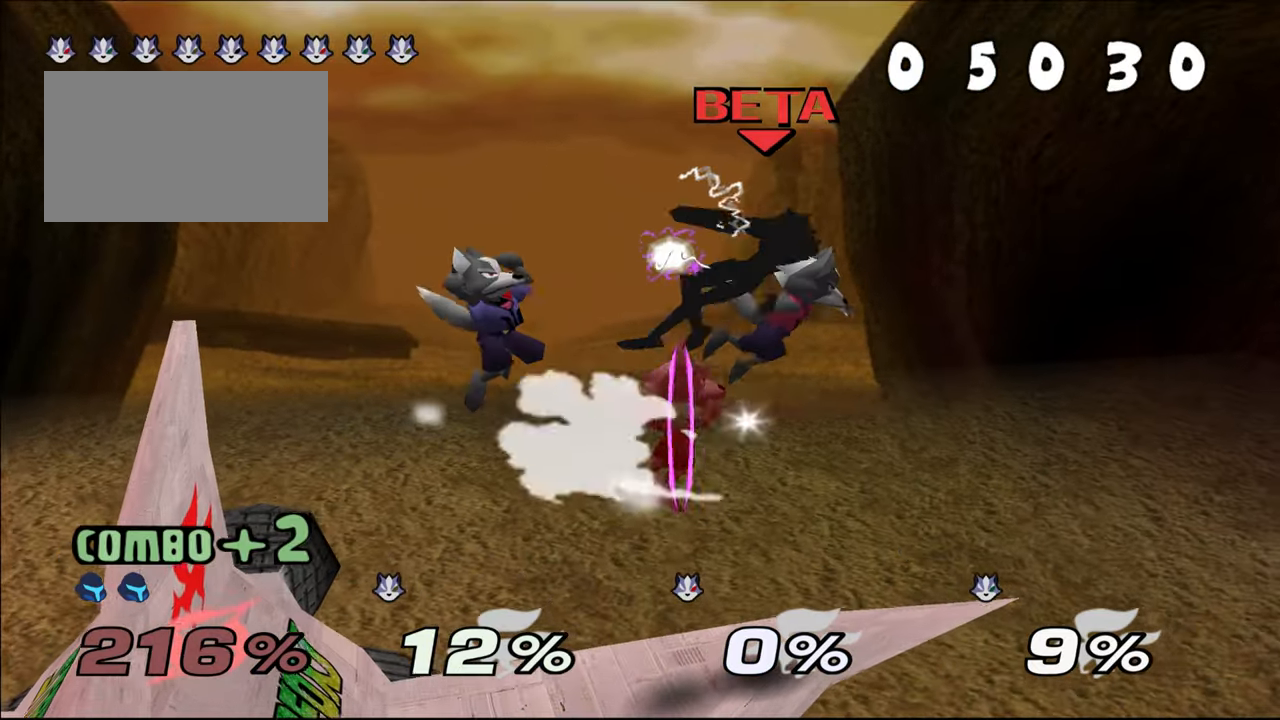
{"buttons": [], "left_stick": "right", "events": [[50, "C_UP", "down"], [167, "C_UP", "up"], [233, "C_UP", "down"], [367, "C_UP", "up"]]}
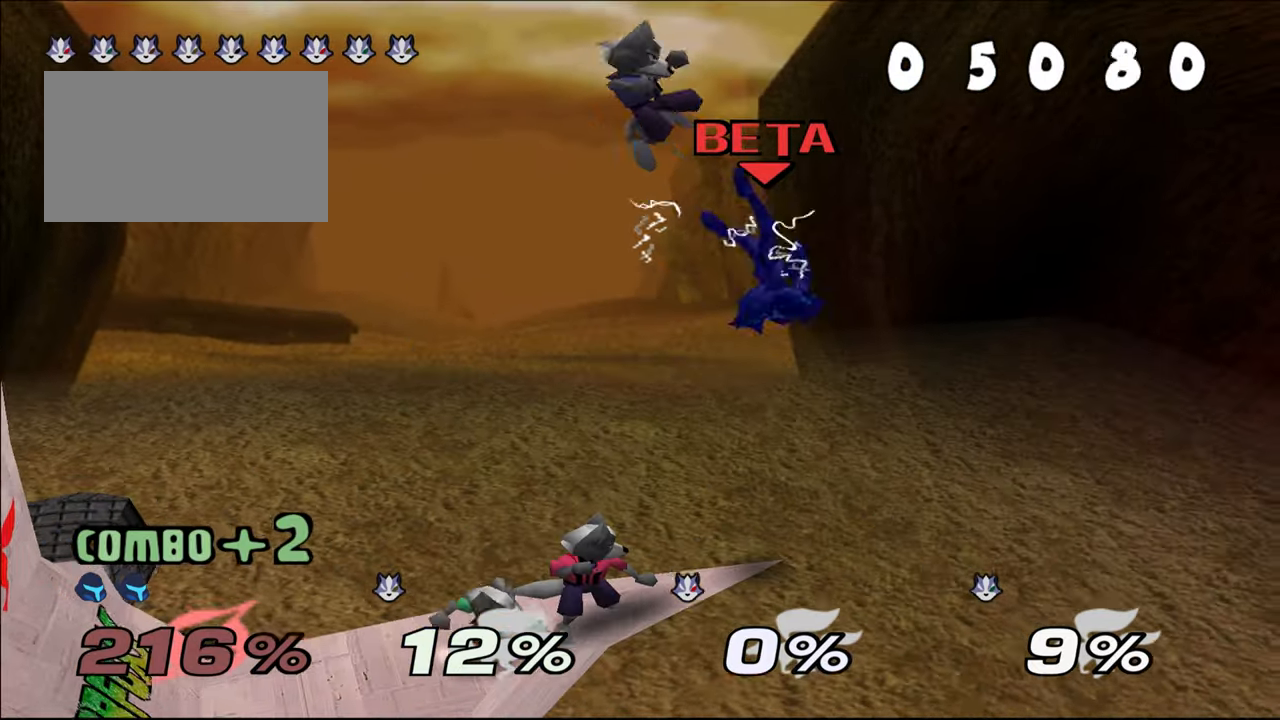
{"buttons": [], "left_stick": "right", "events": [[250, "Z", "down"], [317, "Z", "up"]]}
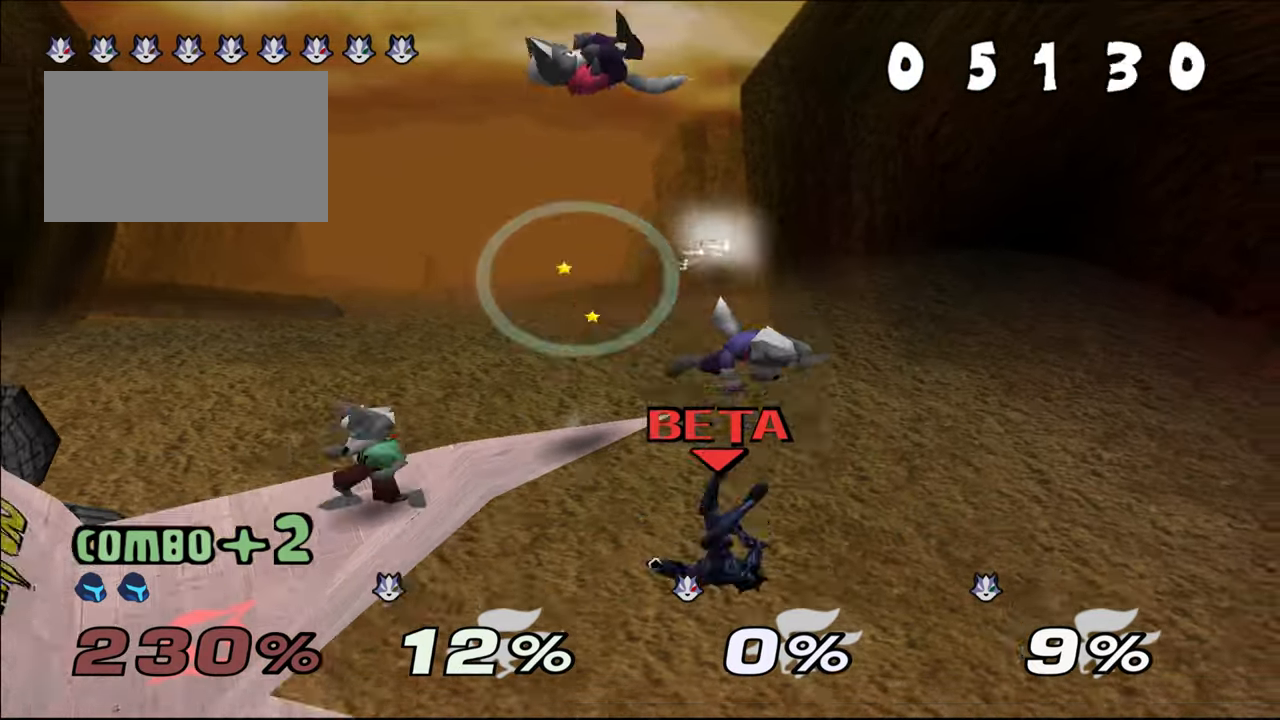
{"buttons": ["Z"], "left_stick": "left"}